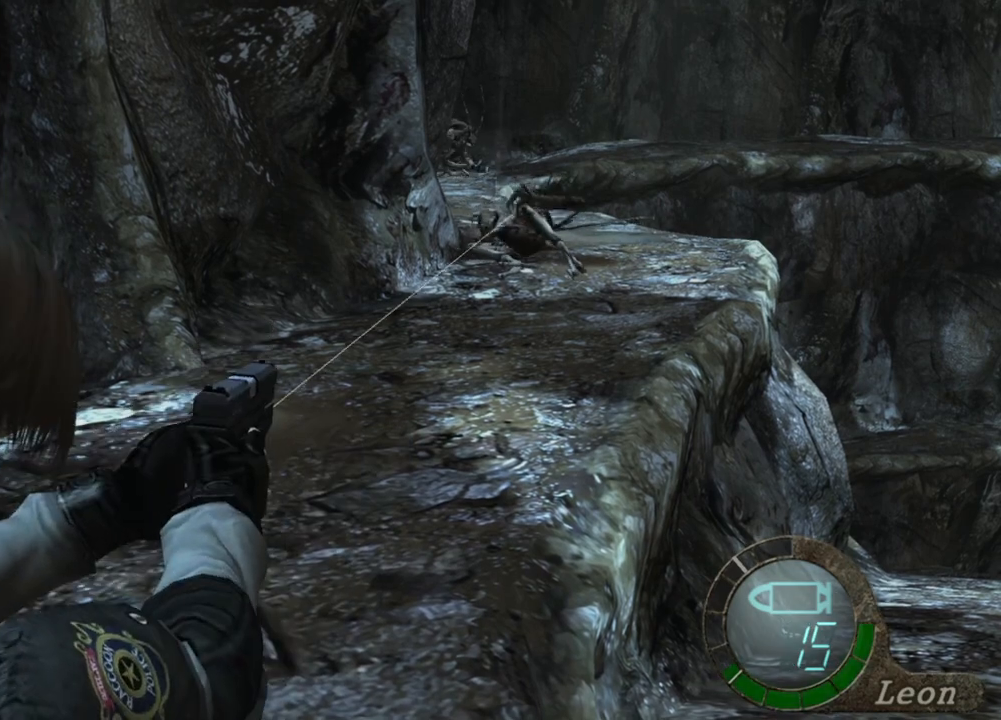
Gameplay with keyboard and mouse; each line is a JSON object with the keys and mouse buttons held at the frame after it. "events" lists presses ("down") and releases ("up") of "1", "2", "3", "4", "5", "a", "alt", "b", "c", "ctrl", "d", "e", "f", "g", "q", "r", "s", "shift", "space", "t", "tab", "tilde", "v", "w", "x", "z", "mouse_left", "mouse_wheel", "mouse_right", "mouse_mb4" and "mouse_mb5" between this image and that frame as [ms after this image, input, new state], when the widget could be followed in between. "mouse_left", "mouse_wheel", "mouse_right", "mouse_mb4", "mouse_mb5" = the "left", "wheel", "right", "mb4", "mb5" buttons of the "mouse" list. No other keys are recorded. "wheel" means that the mouse wheel is clicked or scrolled. Mouse movement is not recorded.
{"keys": [], "mouse": ["right"], "events": []}
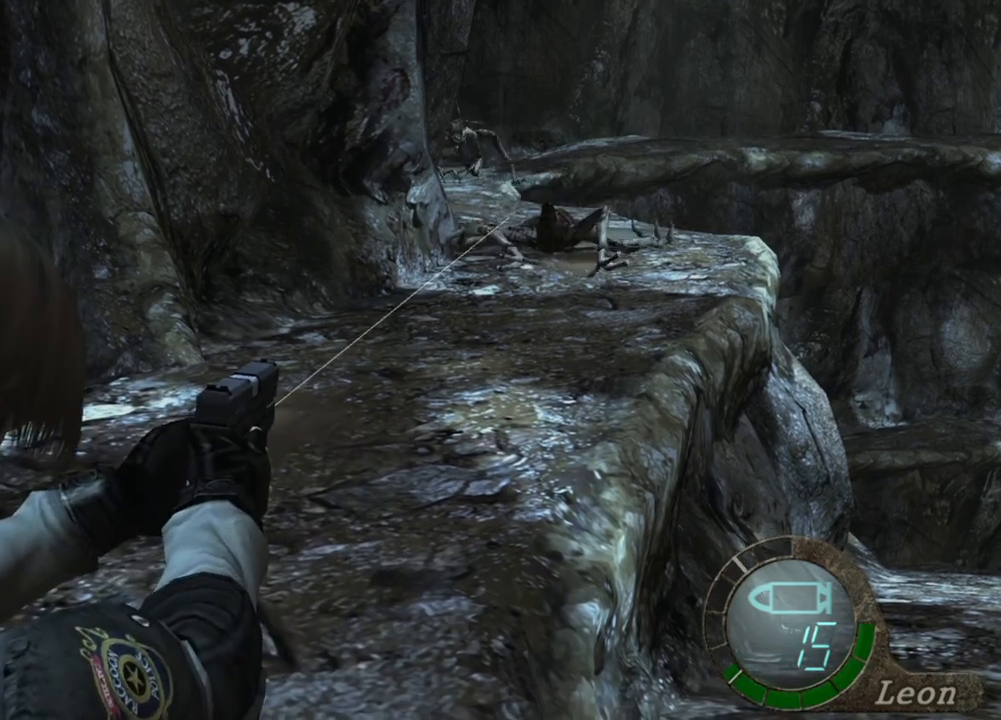
{"keys": [], "mouse": ["right"], "events": []}
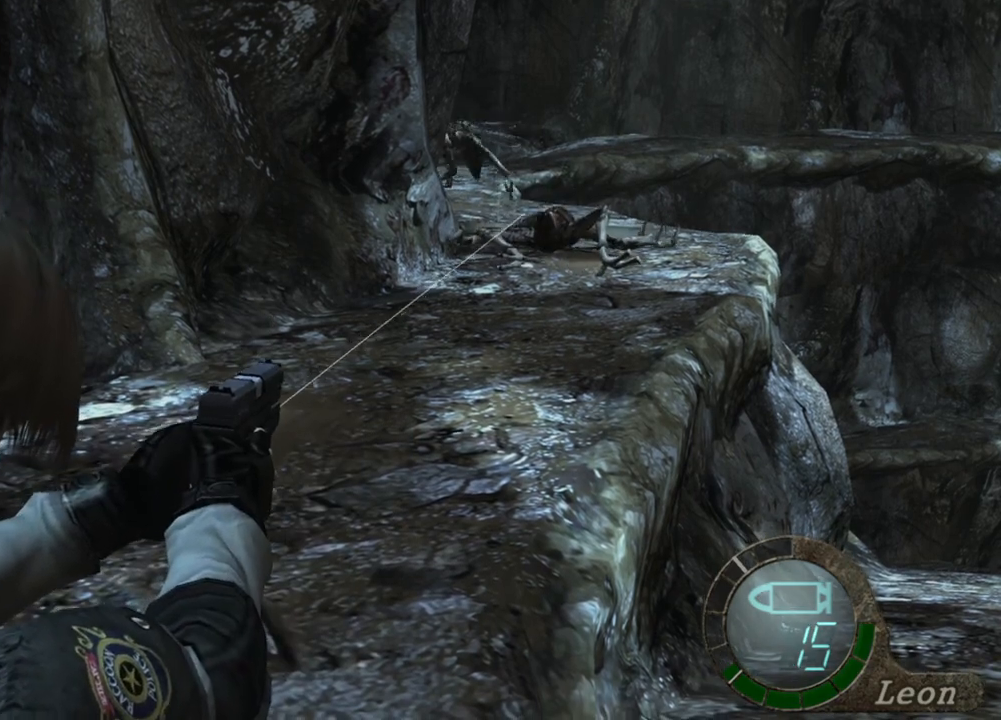
{"keys": ["tab"], "mouse": ["right"], "events": [[467, "tab", "down"]]}
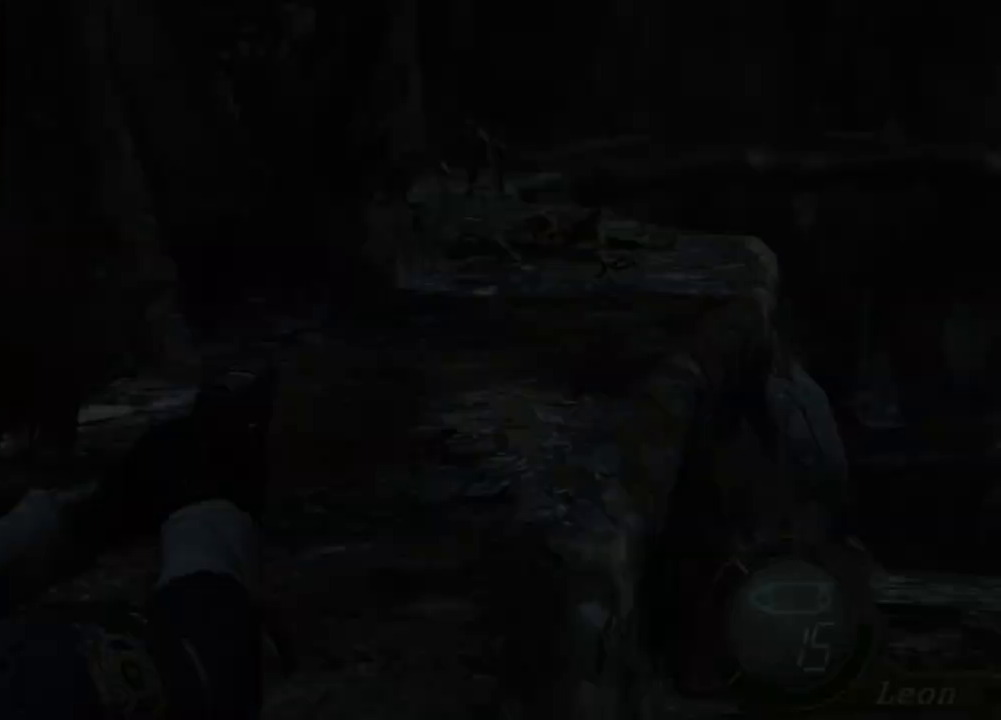
{"keys": [], "mouse": ["right"], "events": [[100, "tab", "up"]]}
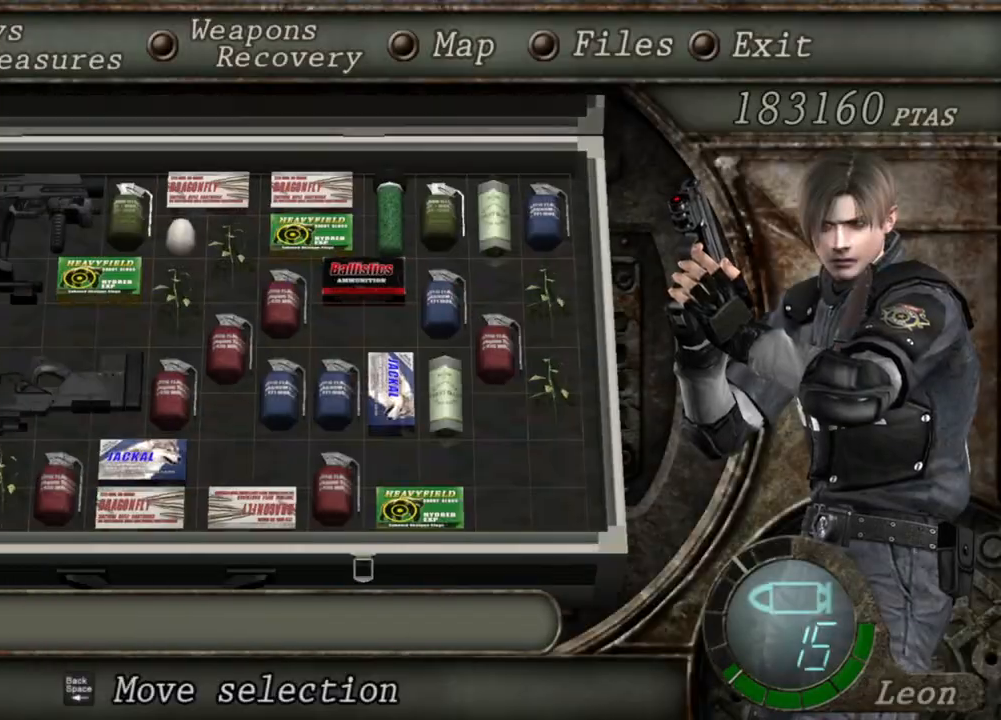
{"keys": ["e"], "mouse": ["right"], "events": [[167, "s", "down"], [333, "s", "up"], [367, "e", "down"], [467, "e", "up"], [500, "e", "down"]]}
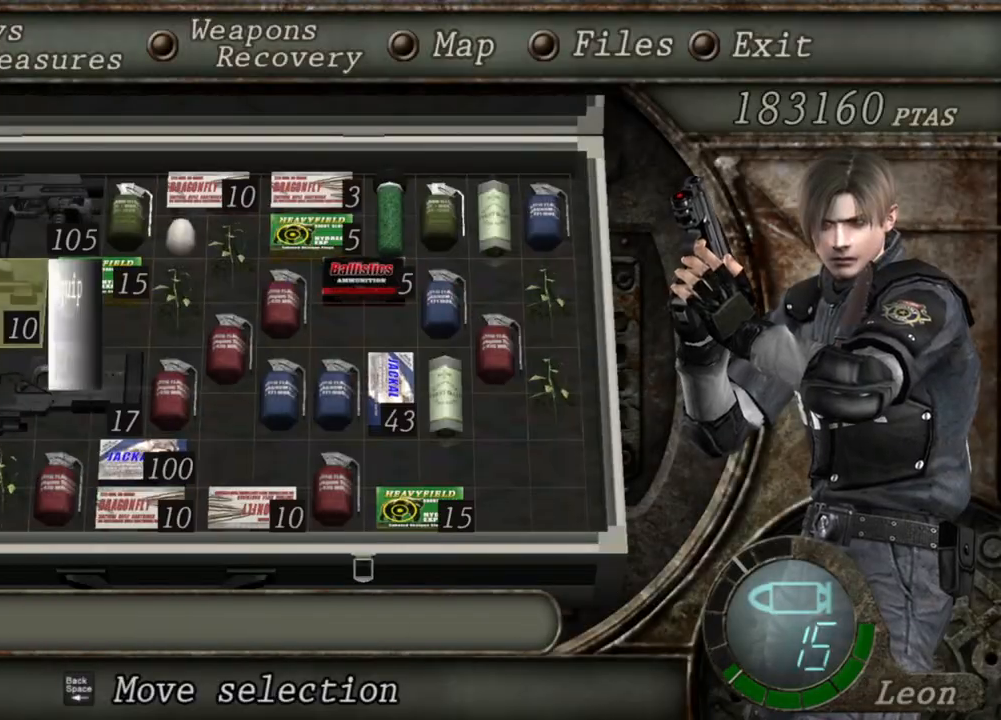
{"keys": ["tab"], "mouse": ["right"], "events": [[100, "e", "up"], [233, "tab", "down"], [400, "tab", "up"], [433, "tab", "down"]]}
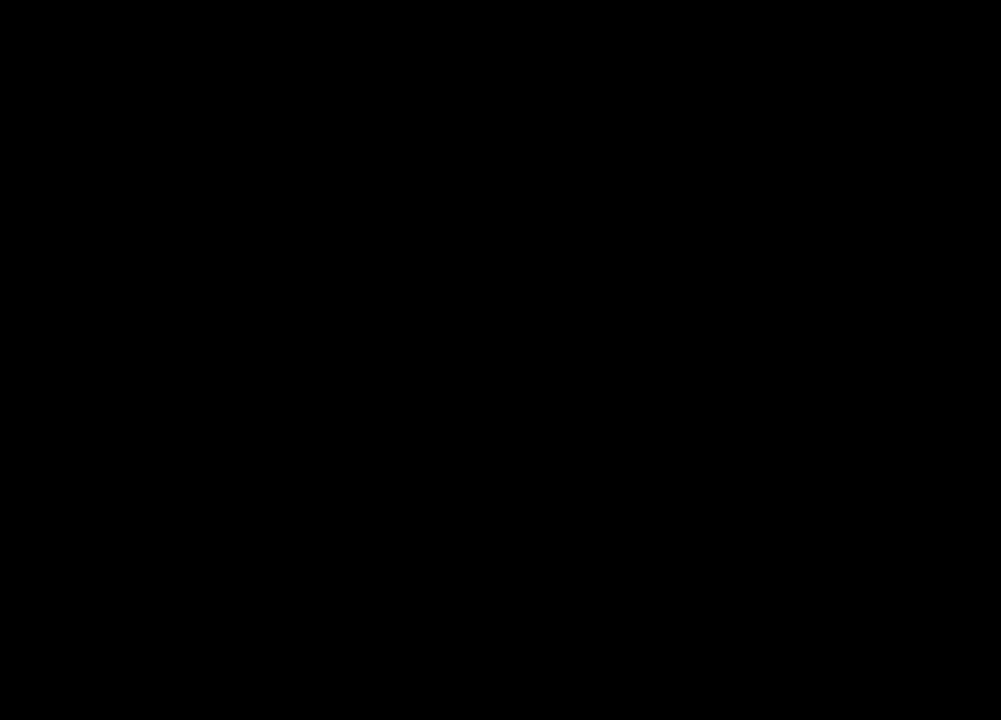
{"keys": [], "mouse": ["right"], "events": [[67, "tab", "up"]]}
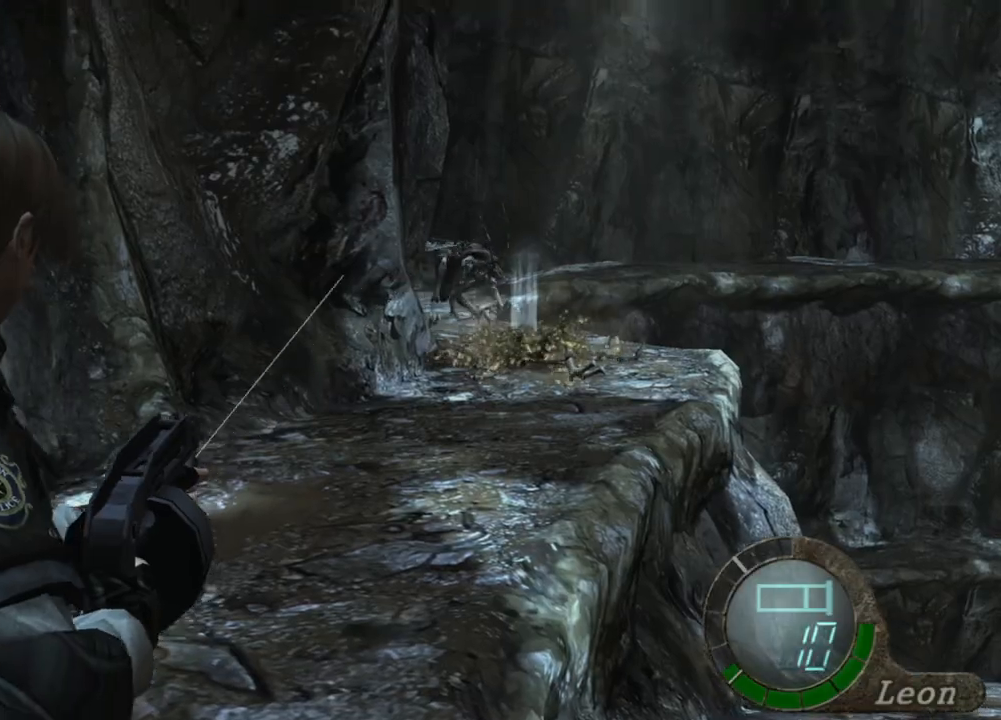
{"keys": [], "mouse": ["right"], "events": [[367, "tab", "down"], [467, "tab", "up"]]}
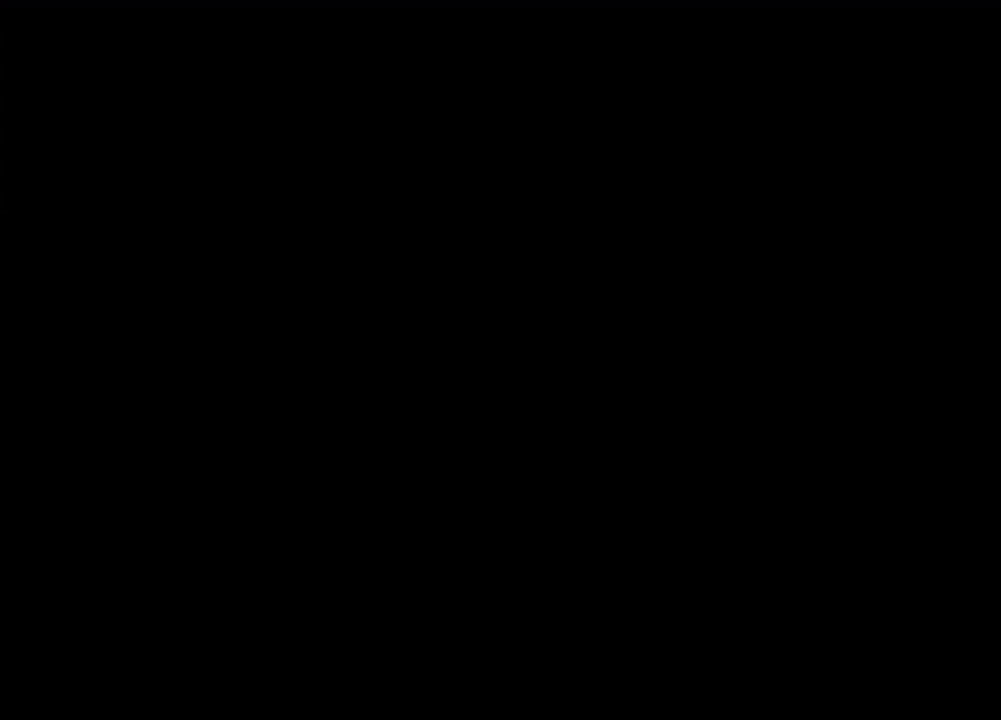
{"keys": [], "mouse": ["right"], "events": []}
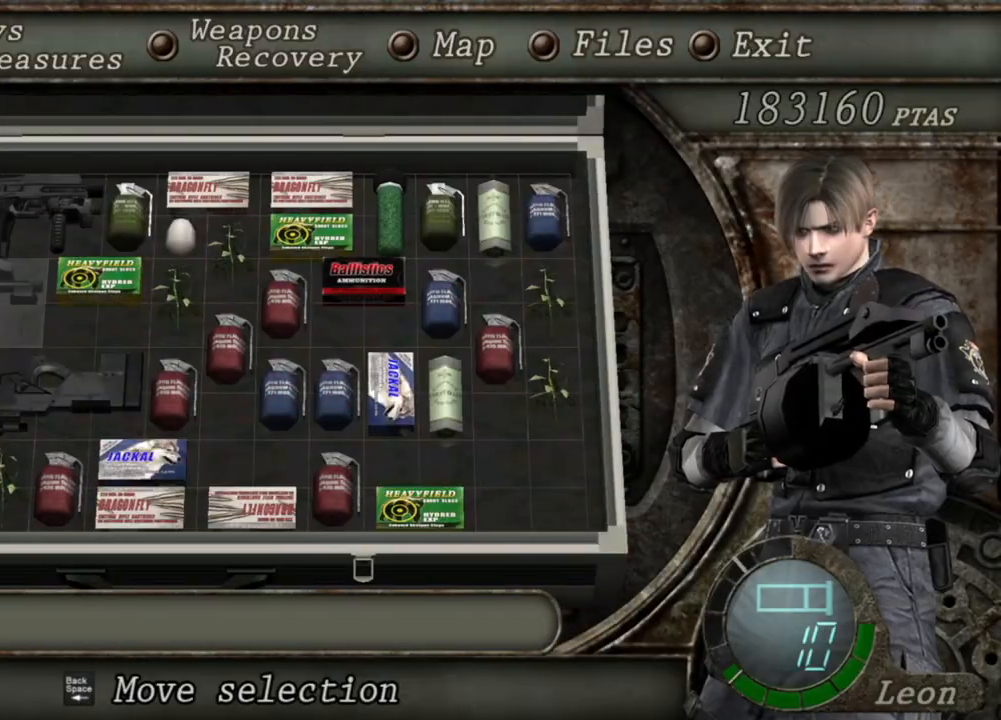
{"keys": [], "mouse": ["right"], "events": []}
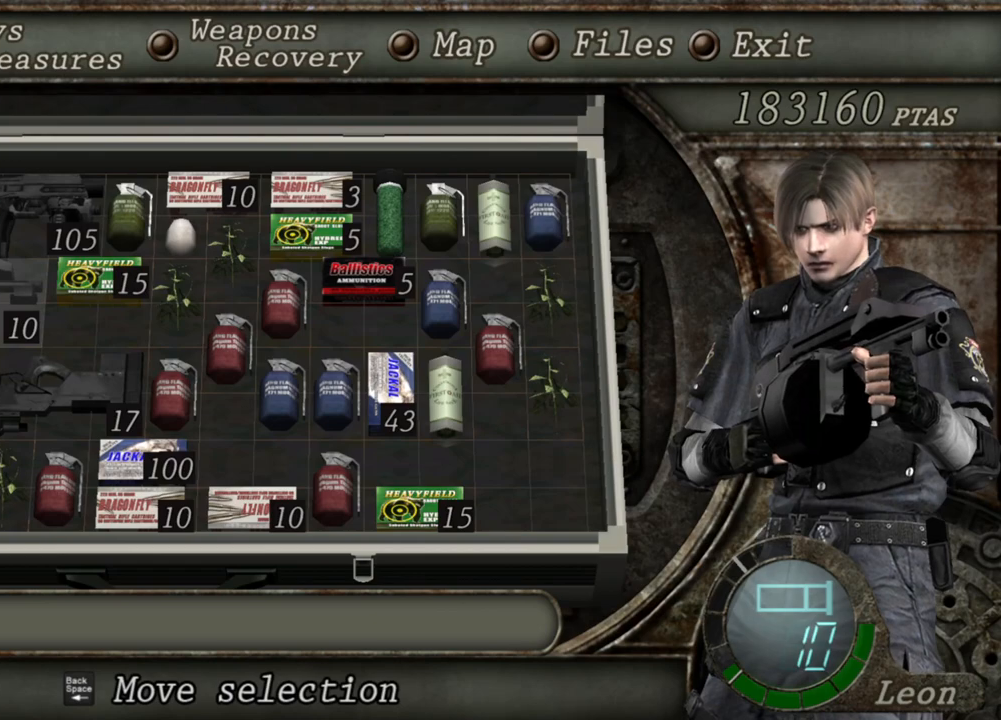
{"keys": [], "mouse": ["right"], "events": [[233, "tab", "down"], [333, "tab", "up"]]}
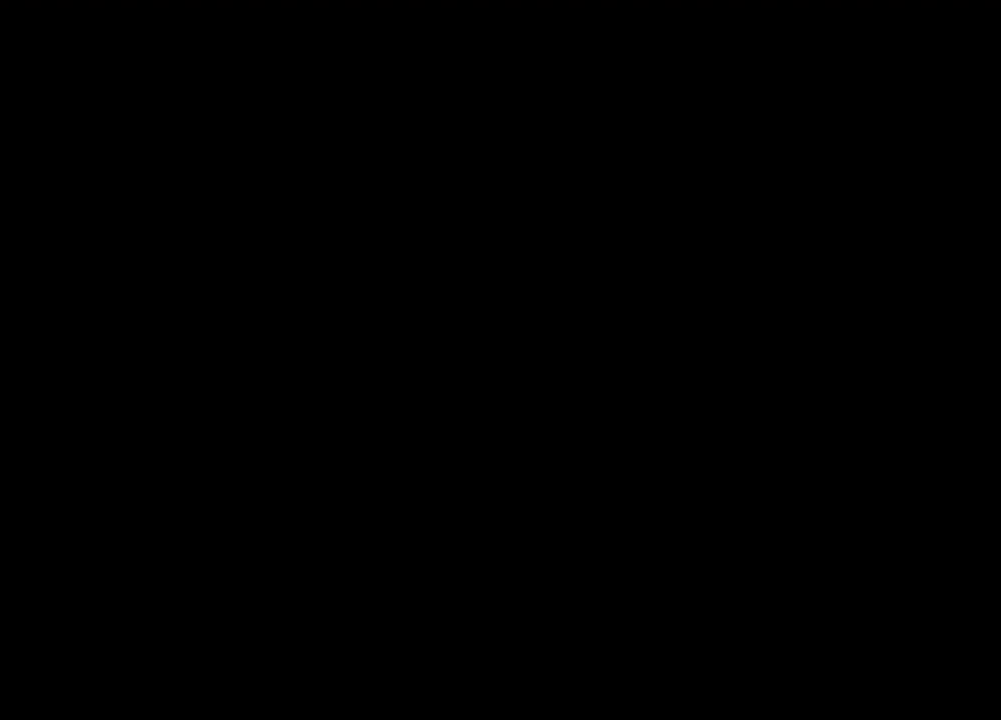
{"keys": [], "mouse": ["right"], "events": []}
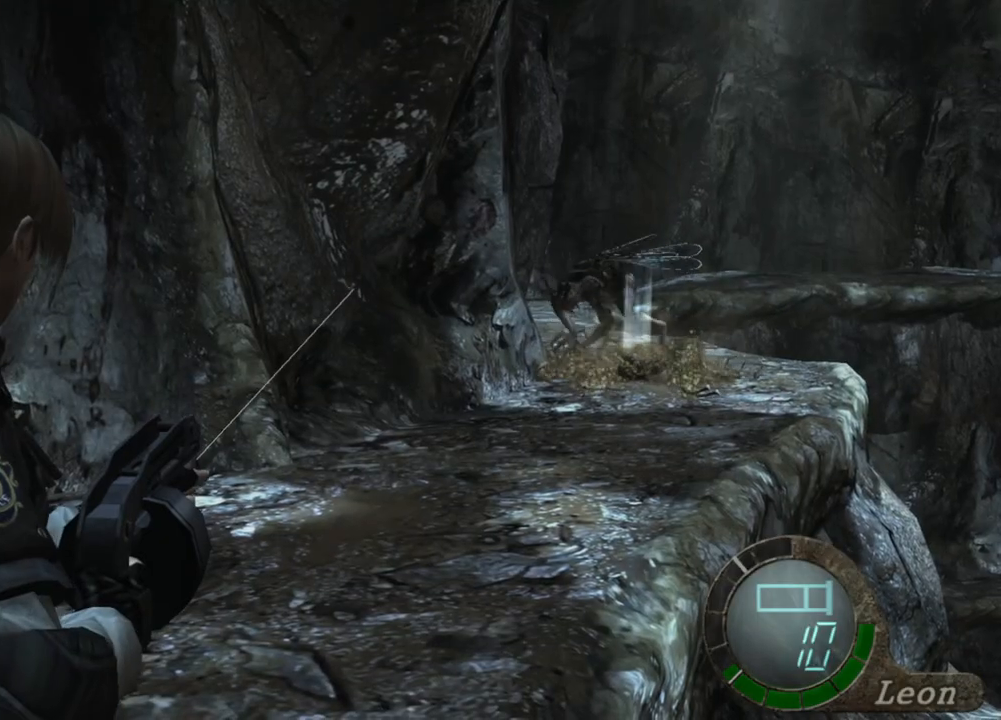
{"keys": [], "mouse": ["right"], "events": [[167, "mouse_left", "down"], [267, "mouse_left", "up"]]}
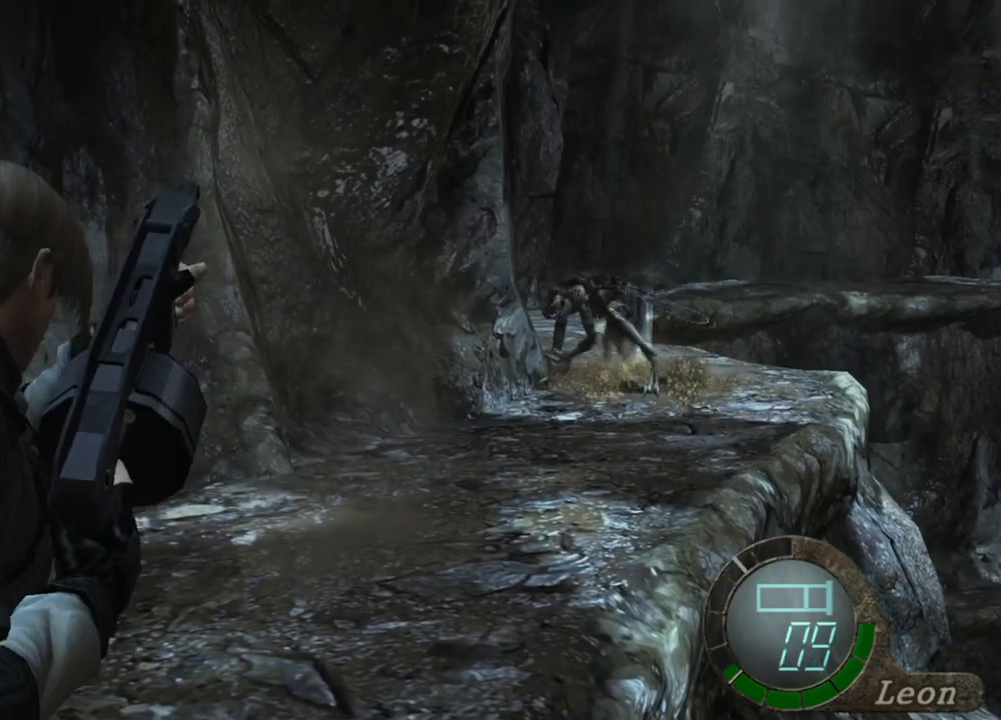
{"keys": [], "mouse": ["right"], "events": []}
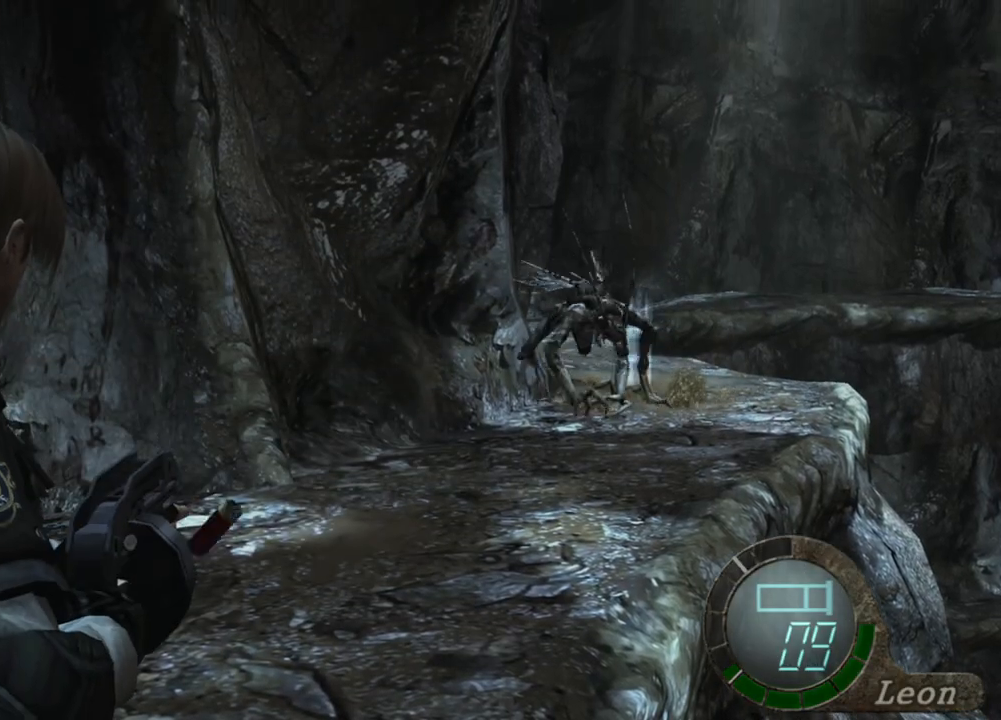
{"keys": [], "mouse": ["right"], "events": []}
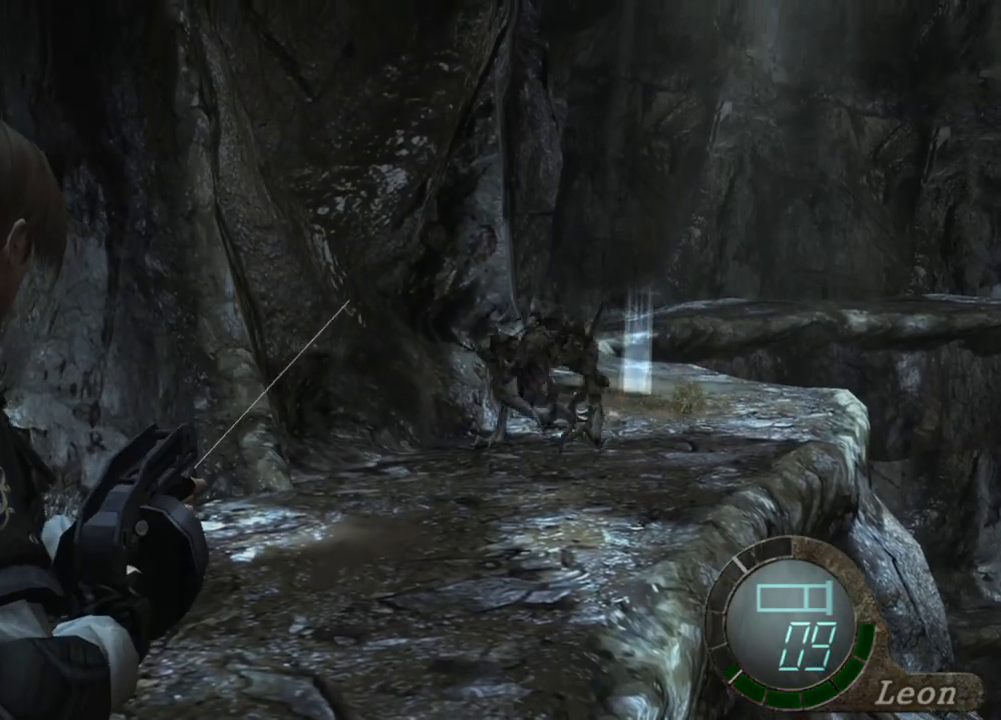
{"keys": ["tab"], "mouse": ["right"], "events": [[400, "tab", "down"]]}
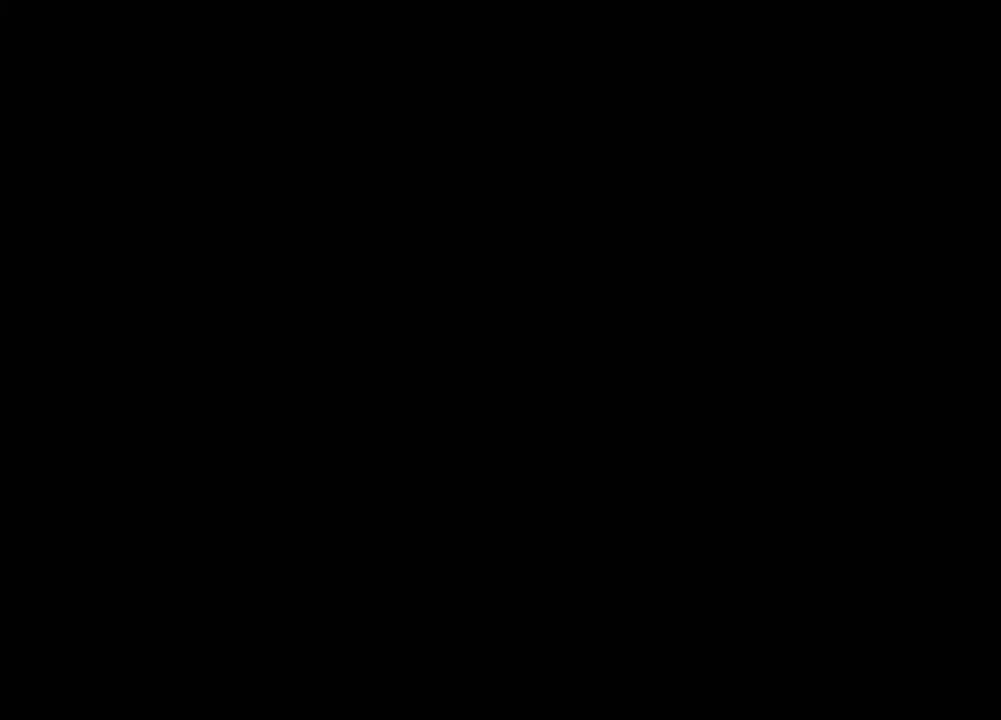
{"keys": [], "mouse": ["right"], "events": [[33, "tab", "up"]]}
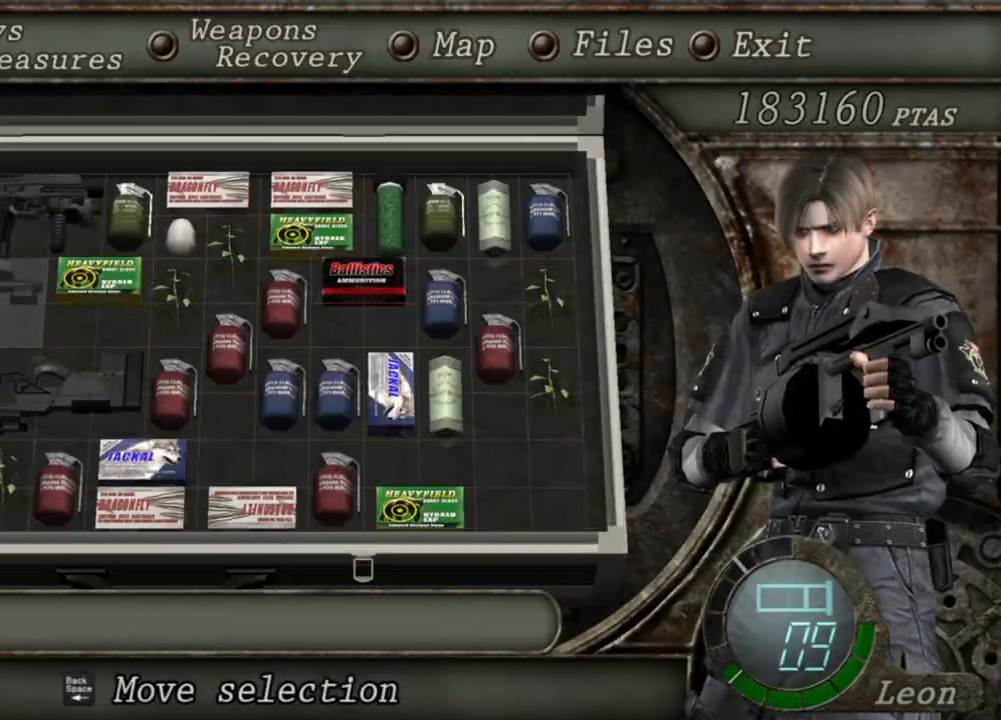
{"keys": [], "mouse": ["right"], "events": []}
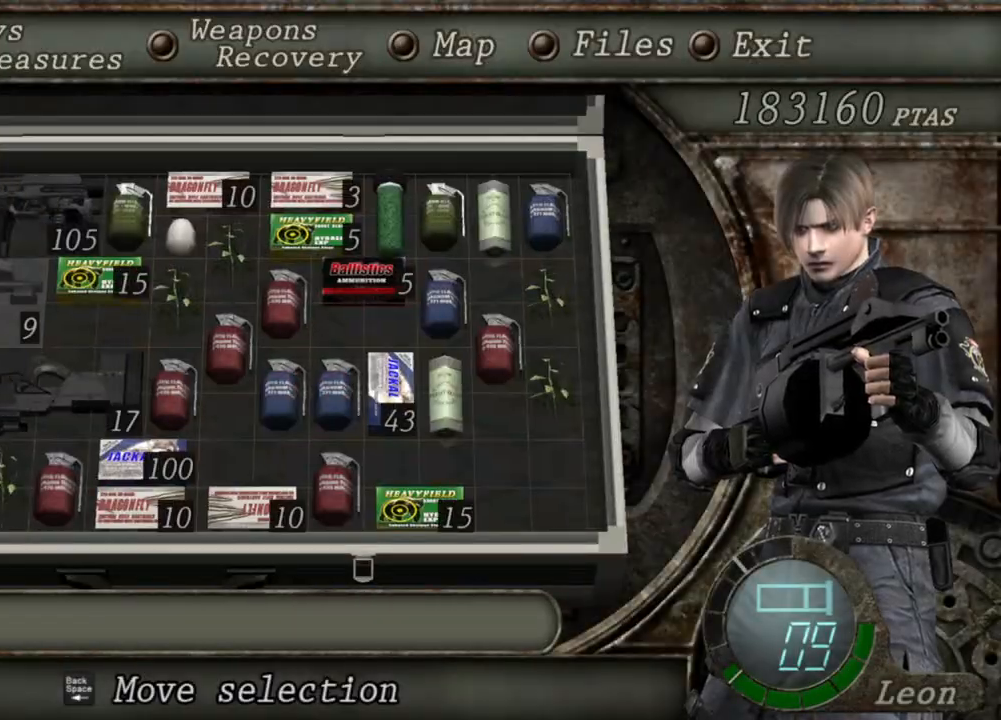
{"keys": [], "mouse": ["right"], "events": []}
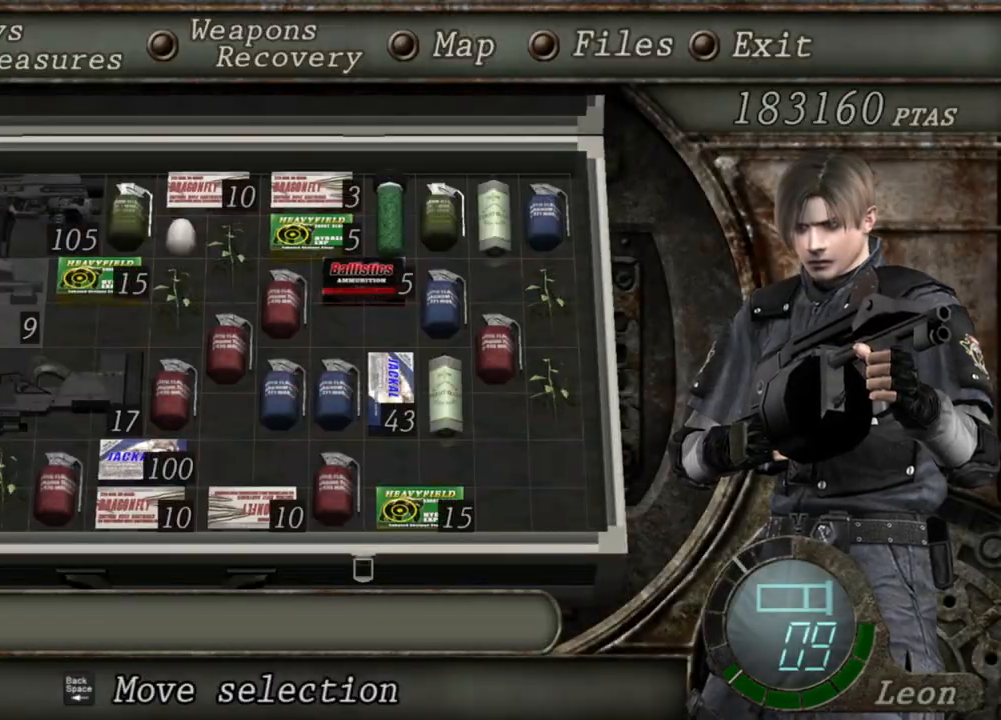
{"keys": [], "mouse": ["right"], "events": [[33, "tab", "down"], [200, "tab", "up"]]}
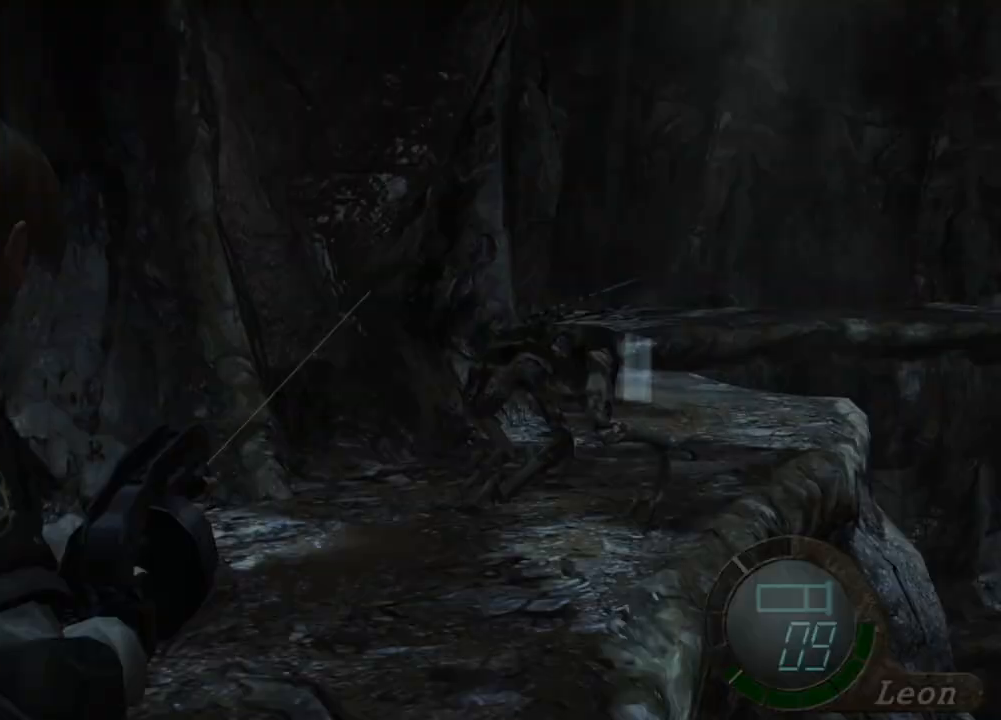
{"keys": [], "mouse": ["right"], "events": [[200, "mouse_left", "down"], [333, "mouse_left", "up"]]}
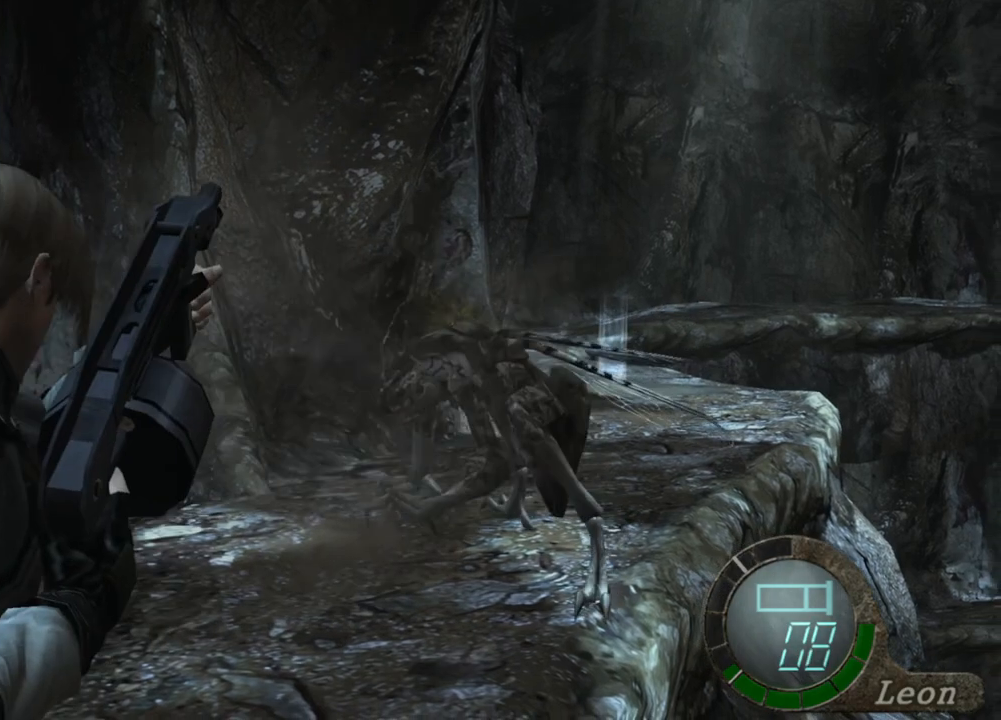
{"keys": [], "mouse": ["right"], "events": []}
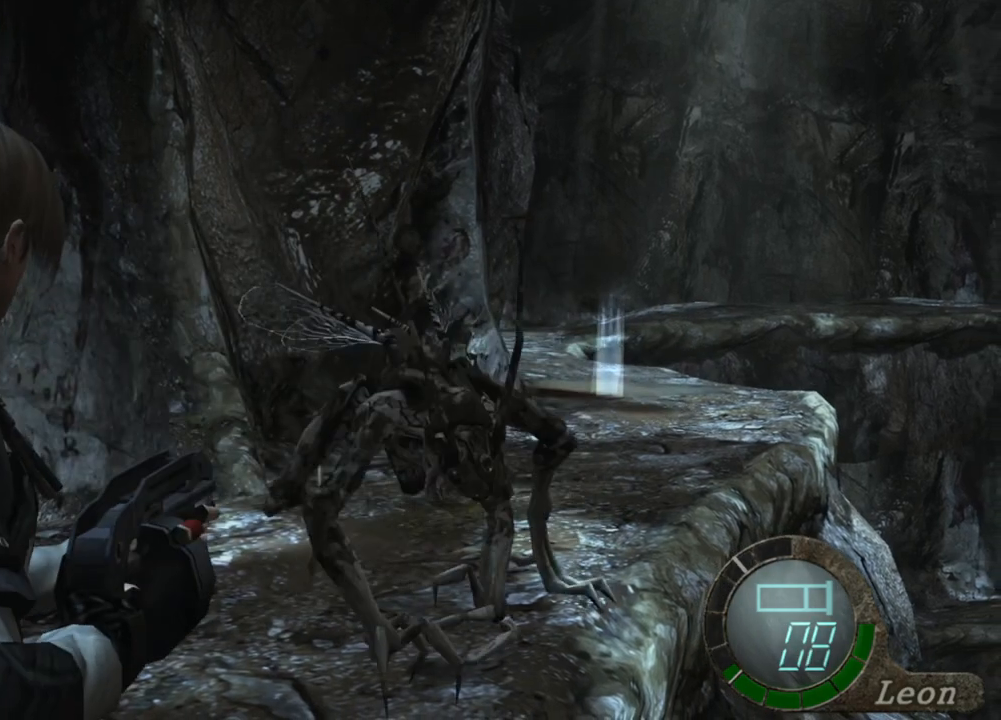
{"keys": [], "mouse": ["right"], "events": []}
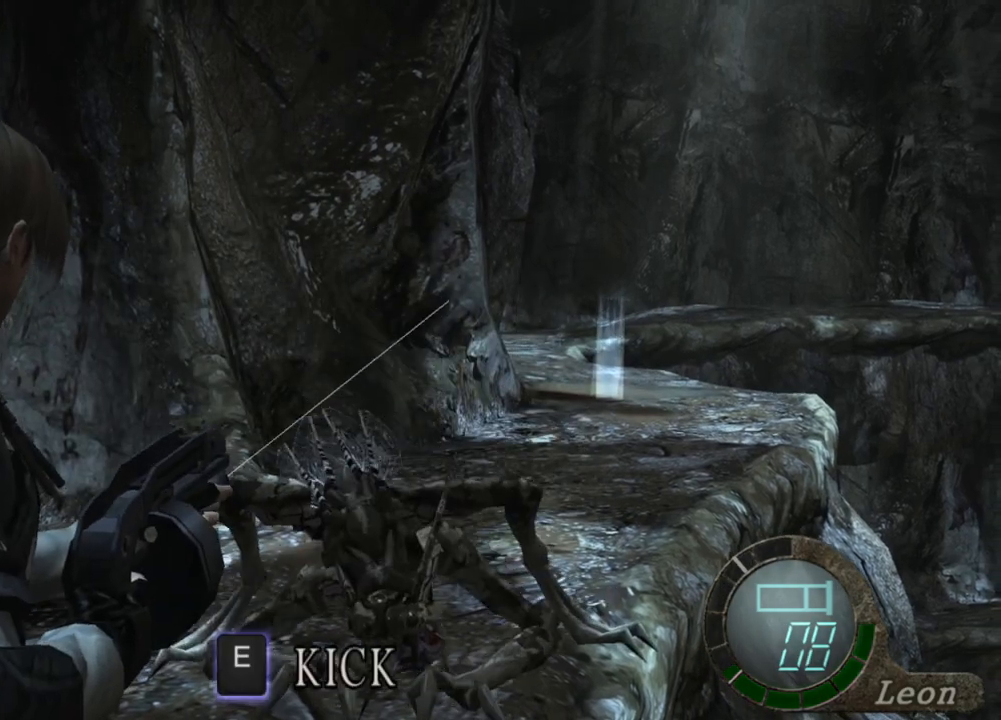
{"keys": [], "mouse": ["left", "right"], "events": [[433, "mouse_left", "down"]]}
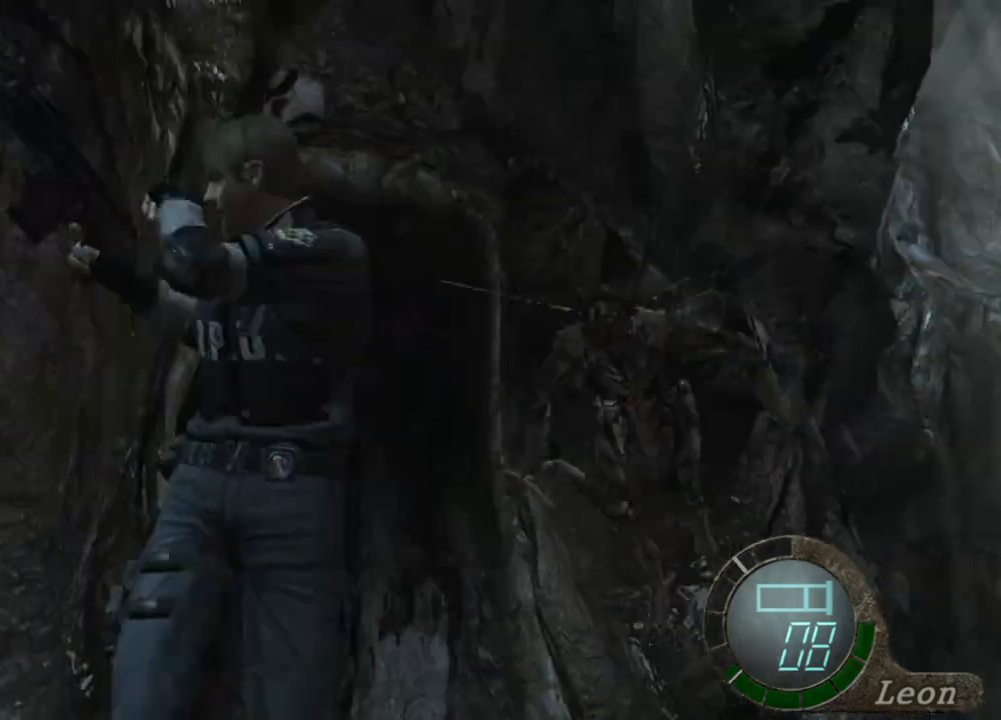
{"keys": [], "mouse": ["right"], "events": [[167, "mouse_left", "up"], [233, "mouse_left", "down"], [267, "mouse_left", "up"], [300, "mouse_left", "down"], [400, "mouse_left", "up"]]}
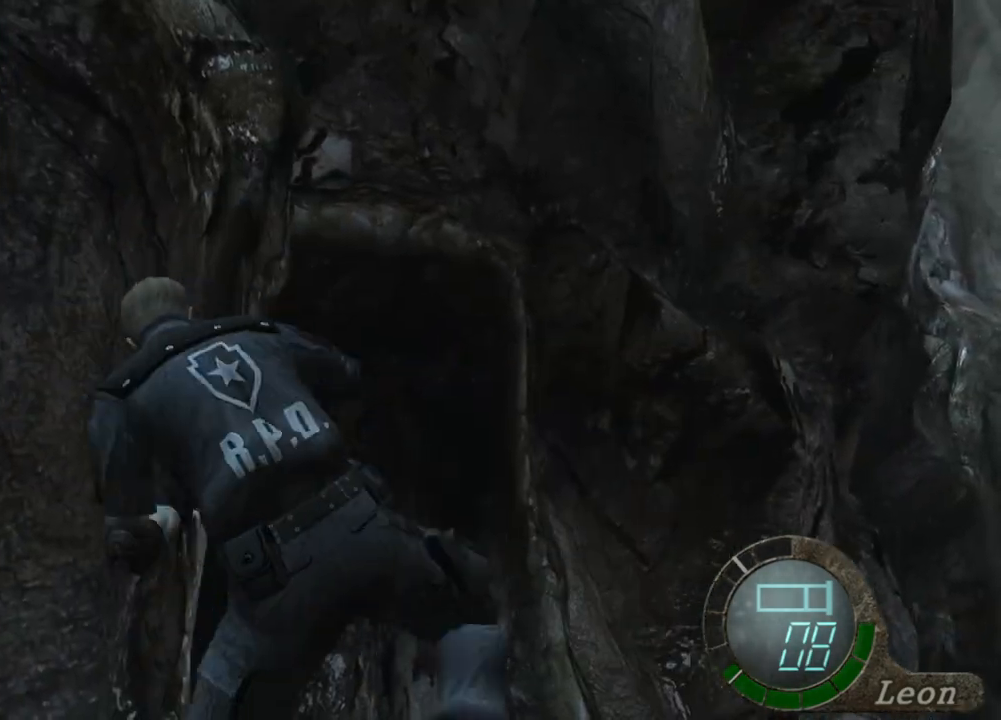
{"keys": [], "mouse": ["right"], "events": []}
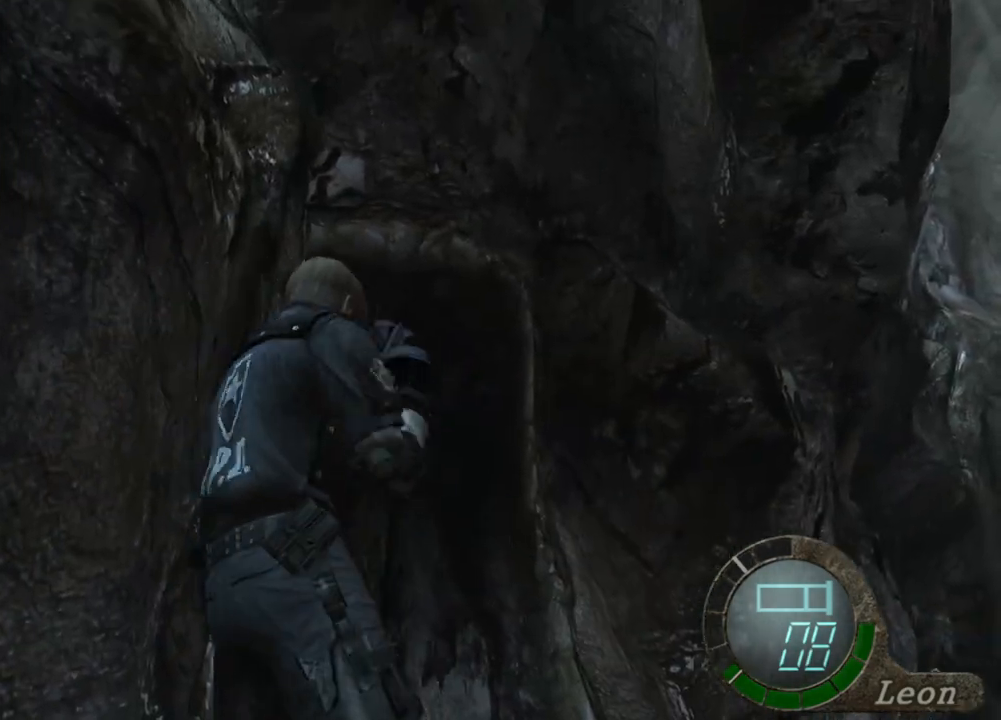
{"keys": [], "mouse": ["right"], "events": []}
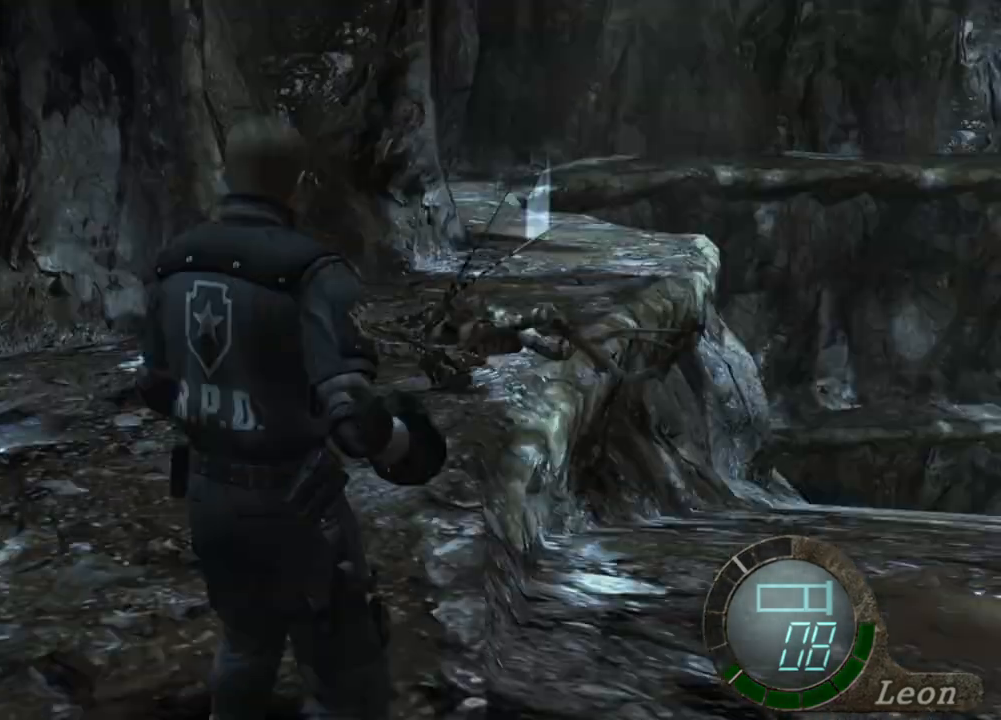
{"keys": [], "mouse": ["left", "right"], "events": [[300, "mouse_left", "down"]]}
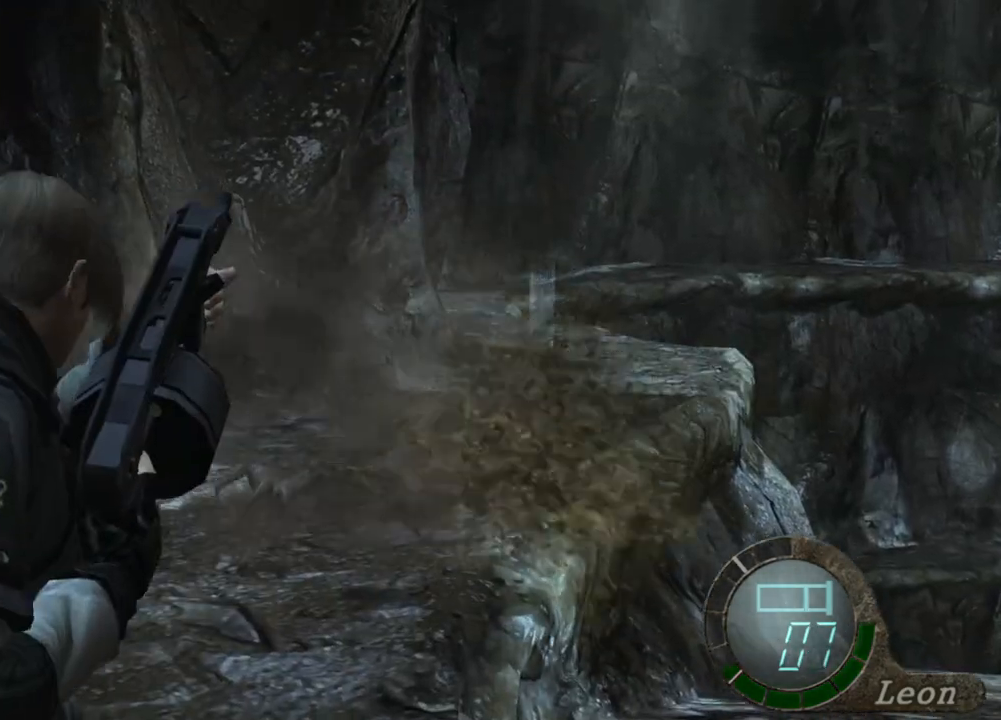
{"keys": [], "mouse": ["right"], "events": [[67, "mouse_left", "up"]]}